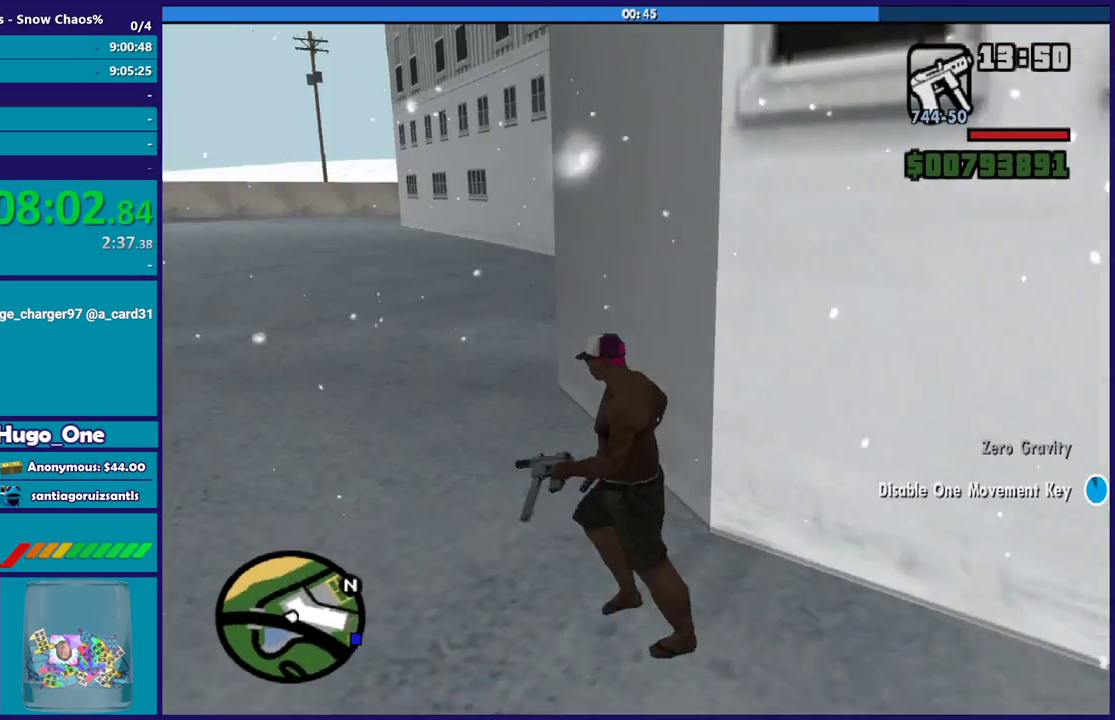
Gameplay with a controller (Xbox layout); each line is a JSON object with the inputs held at the frame after it. "button_events" lists button changes between this image and that frame as [ms after this image, input, new state], when the widget could be followed in between (sticks are given only as held states).
{"buttons": [], "left_stick": "up", "right_stick": "center", "button_events": [[334, "A", "down"], [468, "A", "up"]]}
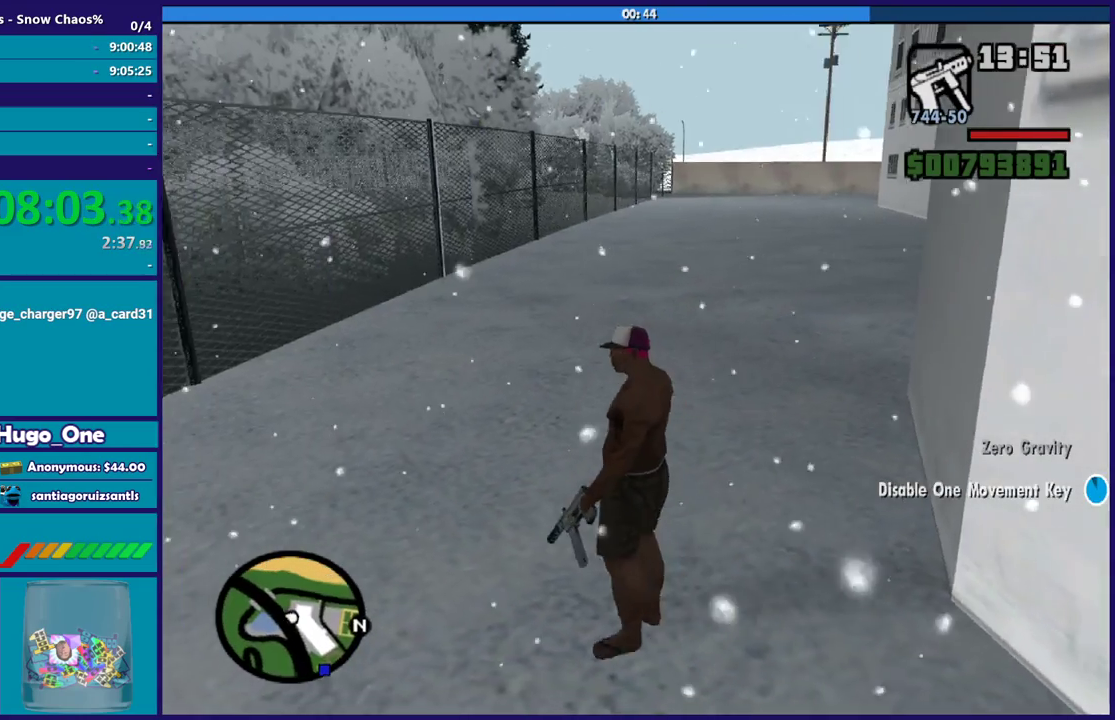
{"buttons": [], "left_stick": "up", "right_stick": "right", "button_events": [[33, "A", "down"], [133, "A", "up"], [234, "A", "down"], [334, "A", "up"]]}
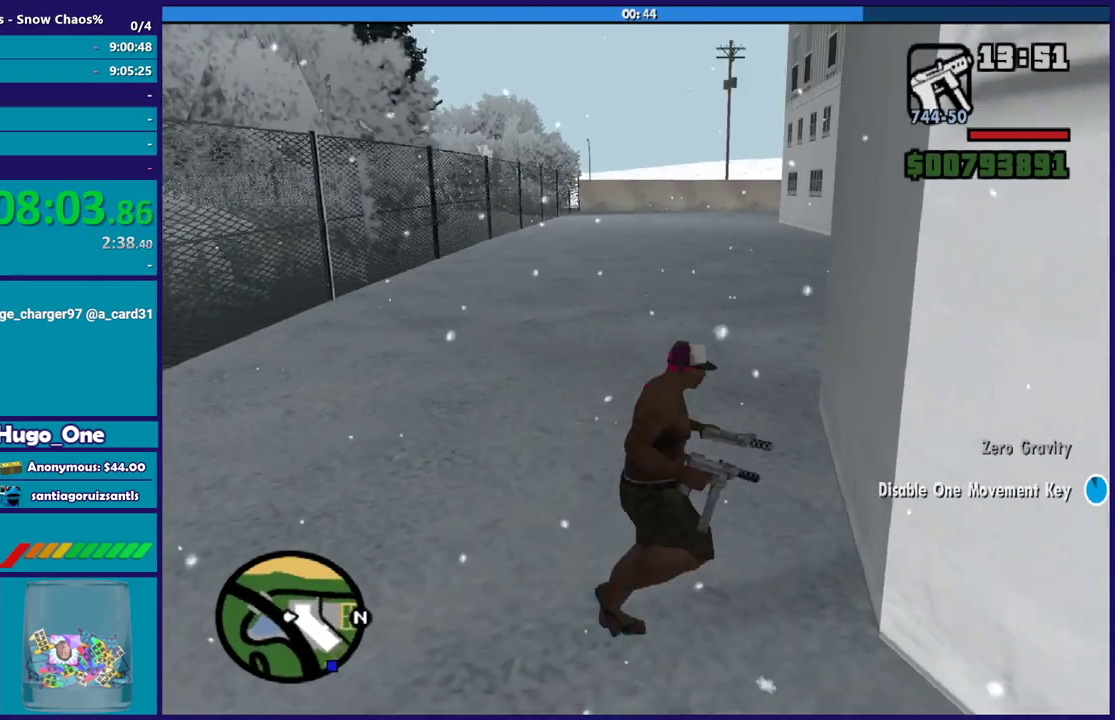
{"buttons": [], "left_stick": "up", "right_stick": "center", "button_events": [[301, "A", "down"], [434, "A", "up"]]}
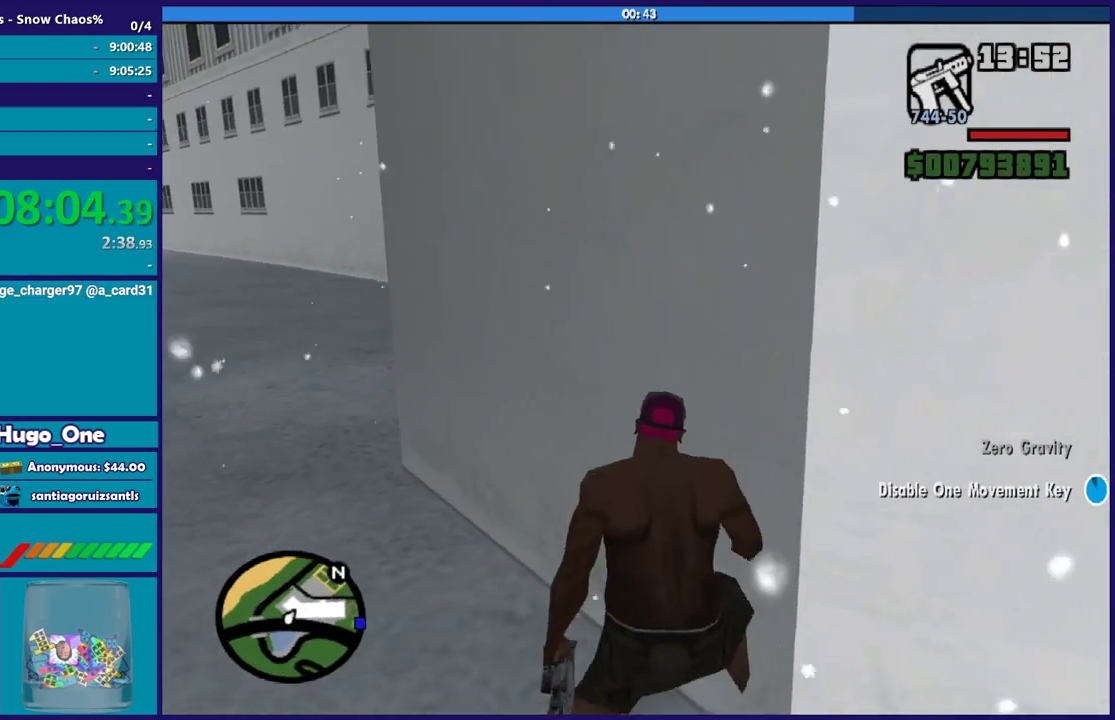
{"buttons": [], "left_stick": "center", "right_stick": "right", "button_events": [[33, "A", "down"], [100, "A", "up"]]}
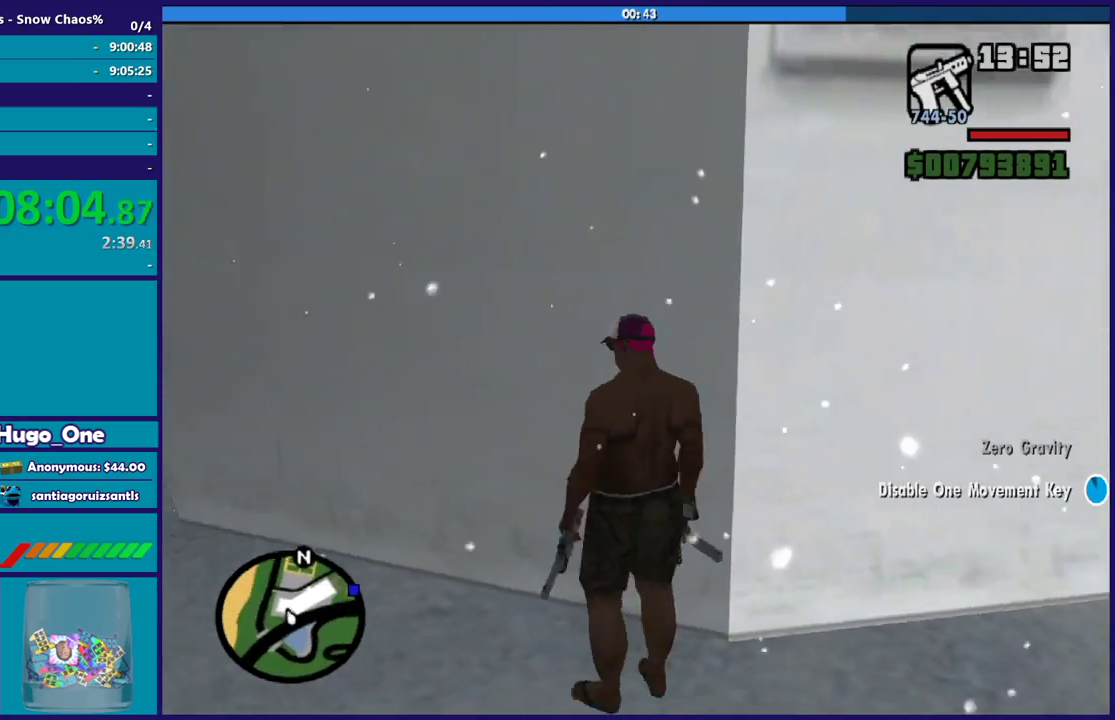
{"buttons": [], "left_stick": "down", "right_stick": "right", "button_events": []}
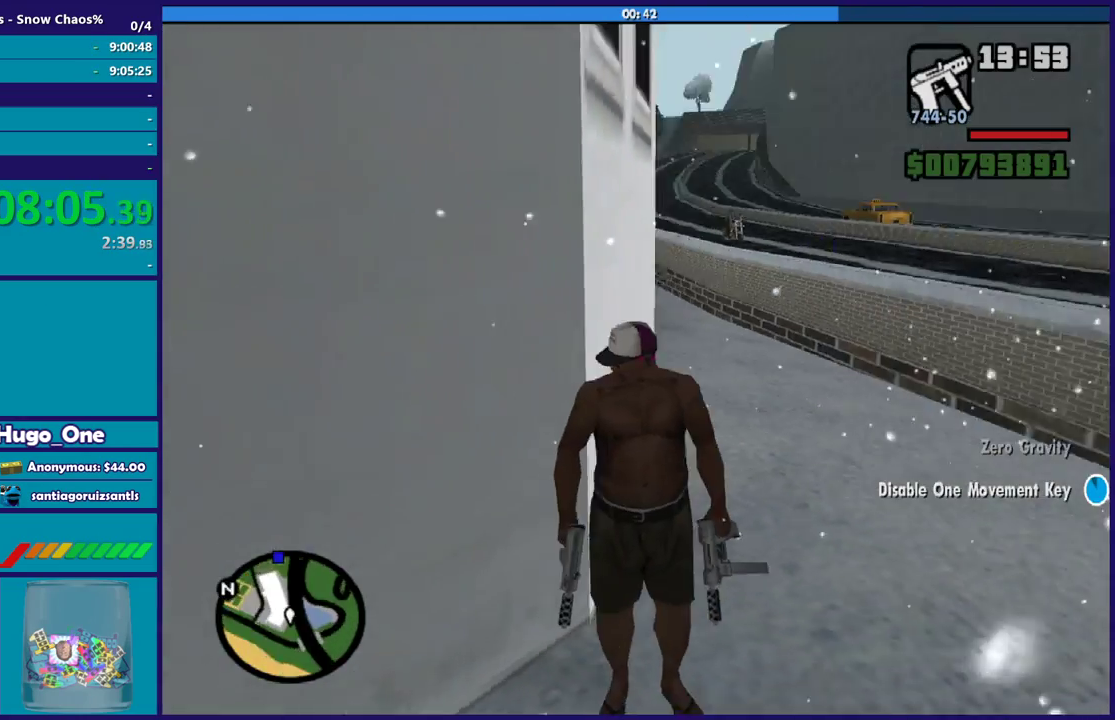
{"buttons": ["A"], "left_stick": "down", "right_stick": "center", "button_events": [[467, "A", "down"]]}
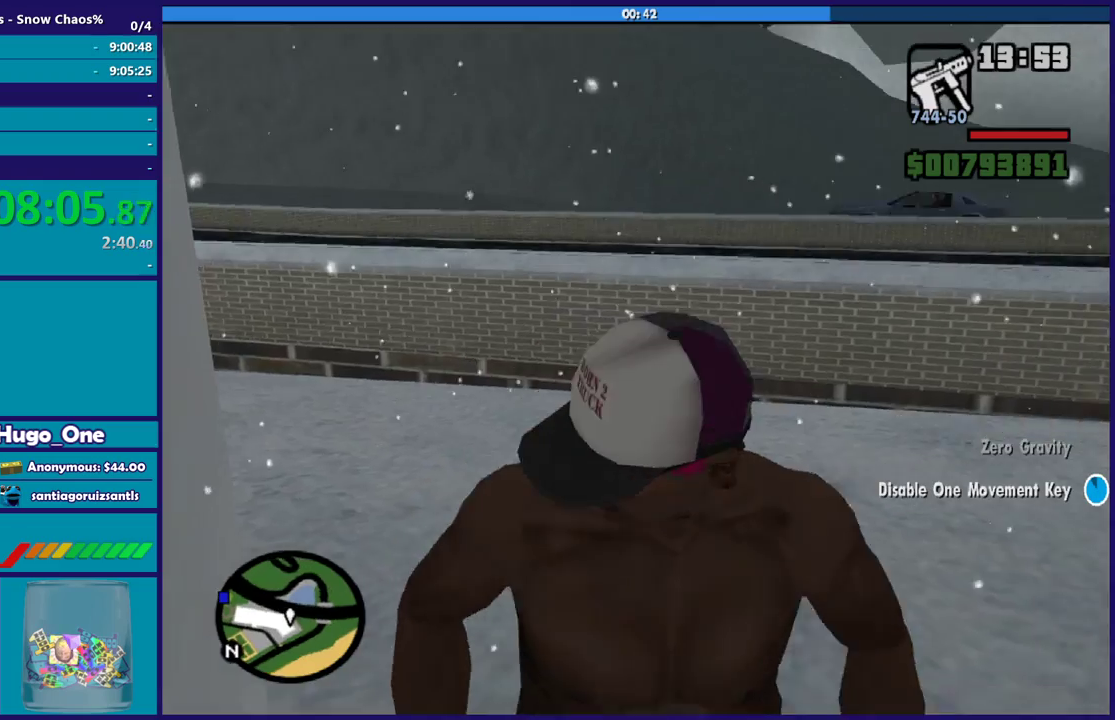
{"buttons": ["A"], "left_stick": "down", "right_stick": "center", "button_events": [[101, "A", "up"], [167, "A", "down"], [301, "A", "up"], [401, "A", "down"]]}
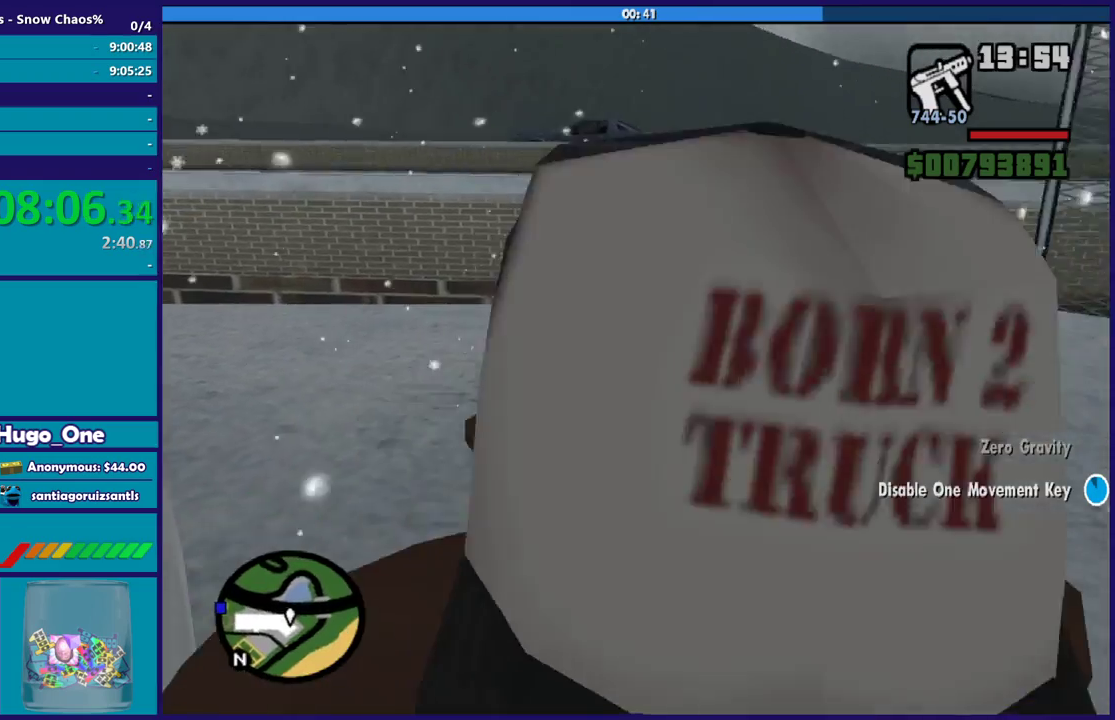
{"buttons": [], "left_stick": "down", "right_stick": "down-left", "button_events": [[33, "A", "up"], [100, "A", "down"], [234, "A", "up"]]}
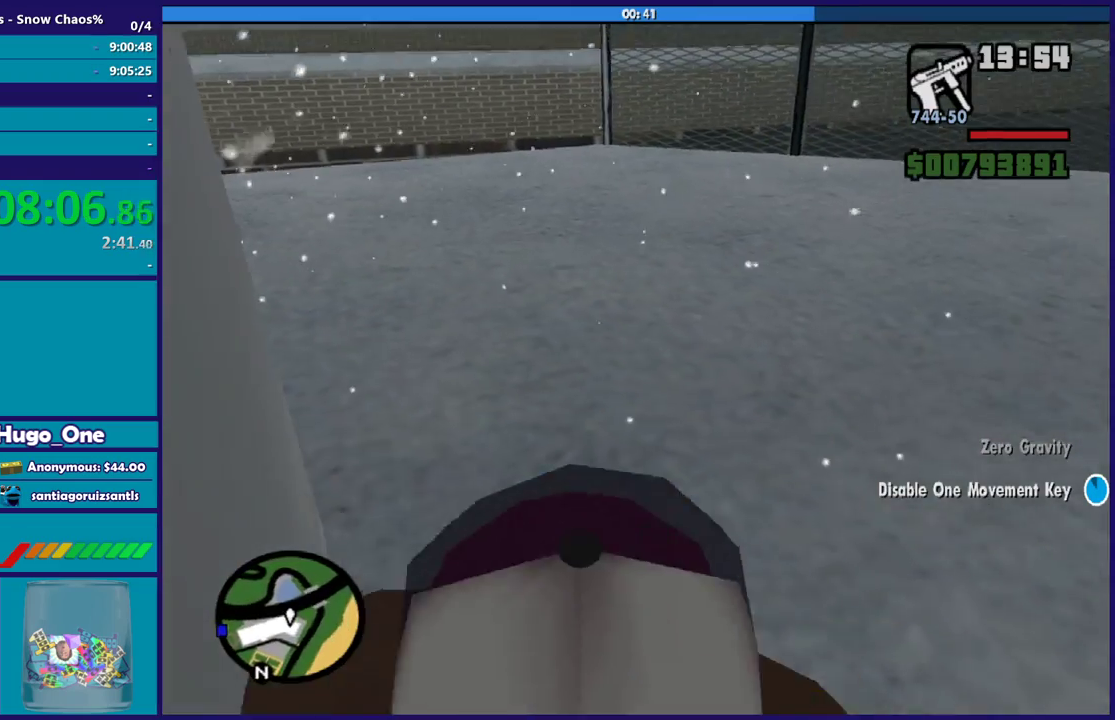
{"buttons": [], "left_stick": "down", "right_stick": "left", "button_events": []}
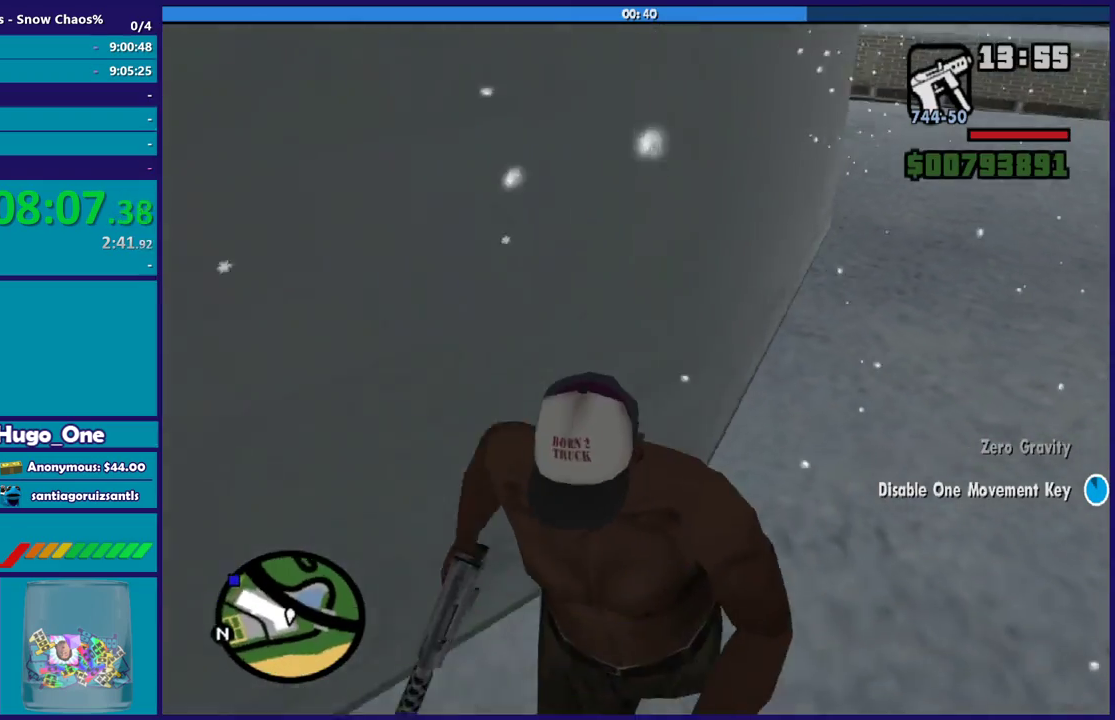
{"buttons": [], "left_stick": "up", "right_stick": "center", "button_events": []}
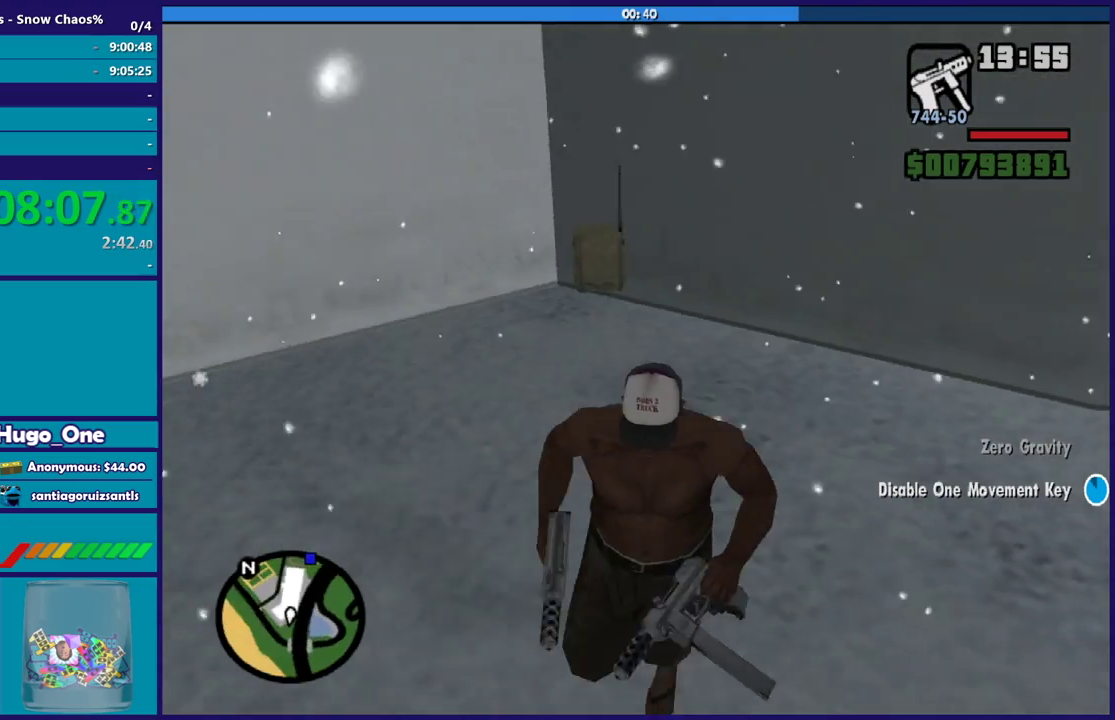
{"buttons": [], "left_stick": "center", "right_stick": "right", "button_events": []}
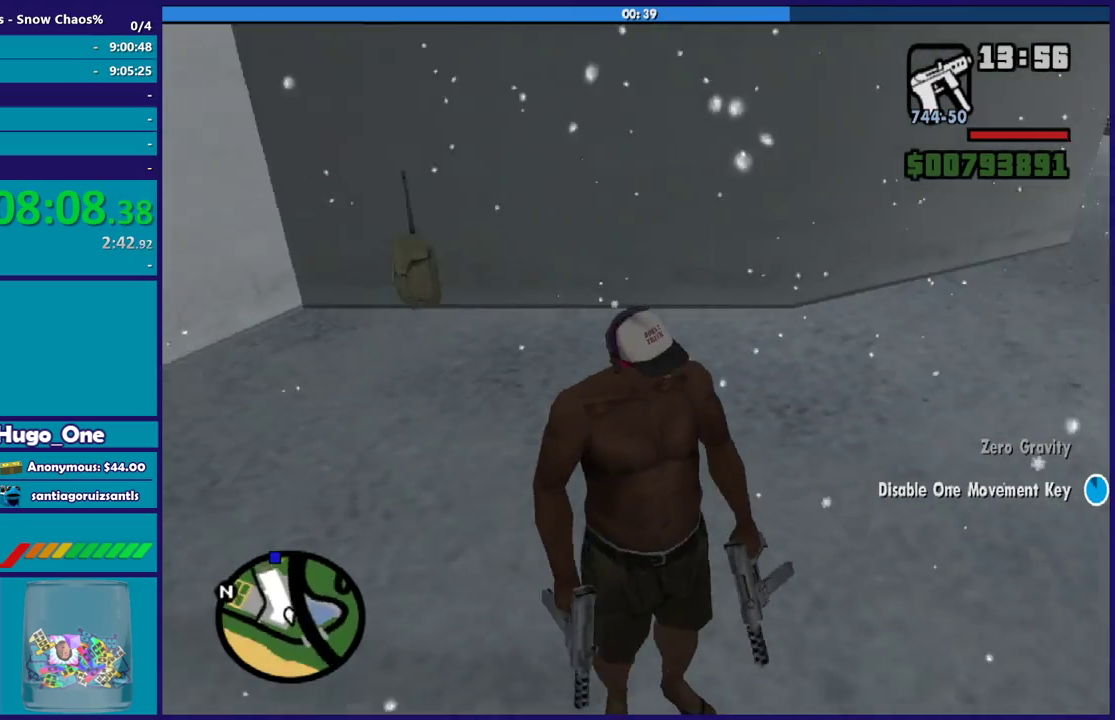
{"buttons": [], "left_stick": "center", "right_stick": "right", "button_events": []}
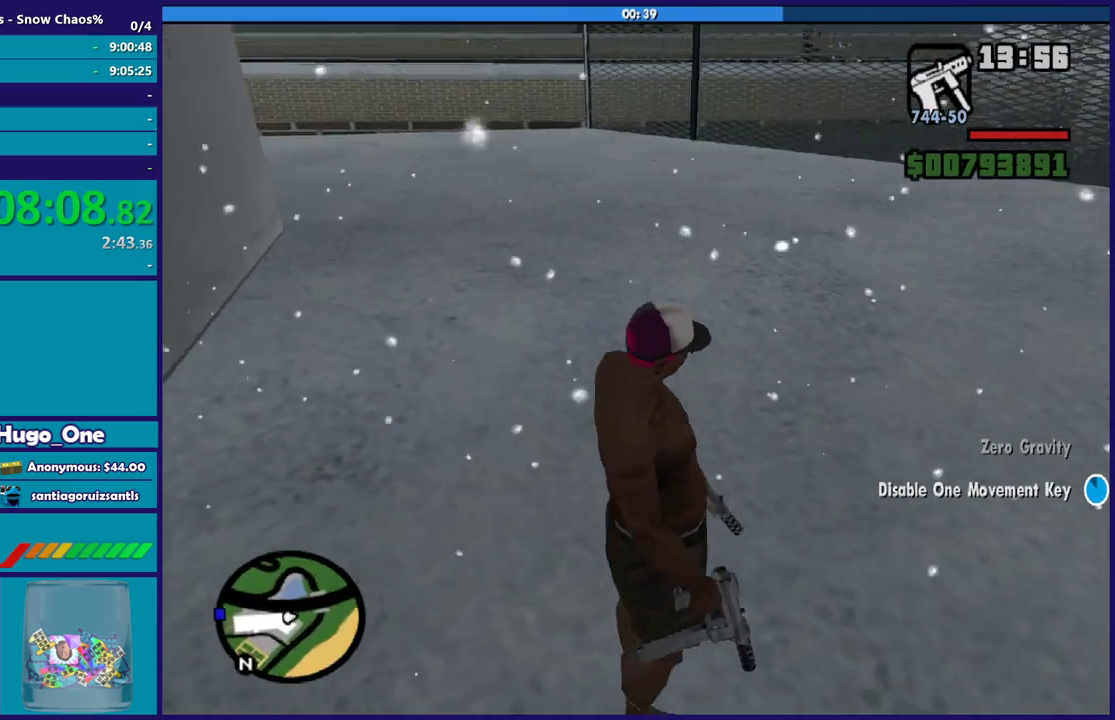
{"buttons": [], "left_stick": "down", "right_stick": "center", "button_events": []}
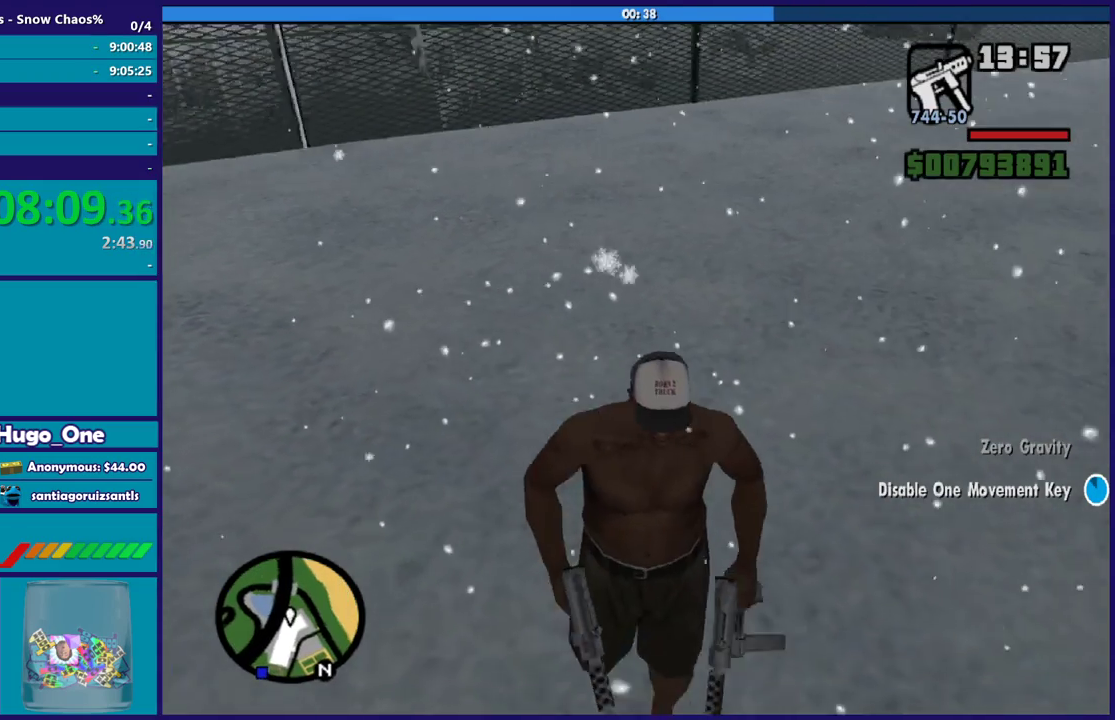
{"buttons": [], "left_stick": "down", "right_stick": "up-right", "button_events": []}
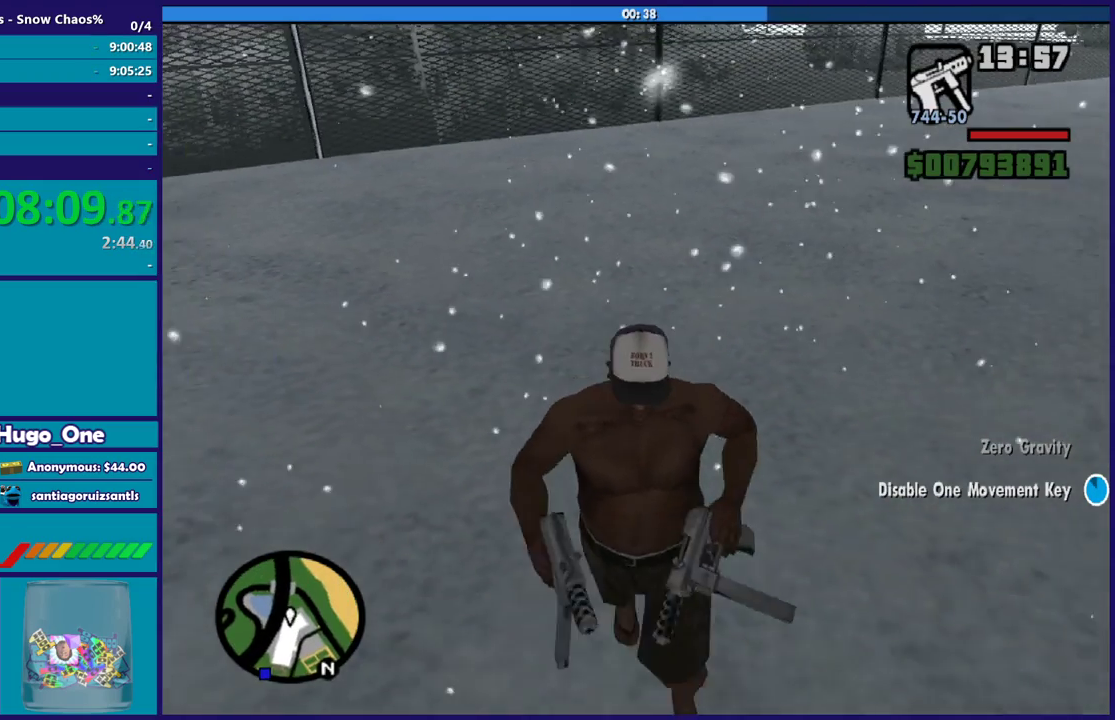
{"buttons": [], "left_stick": "down-left", "right_stick": "up-right", "button_events": []}
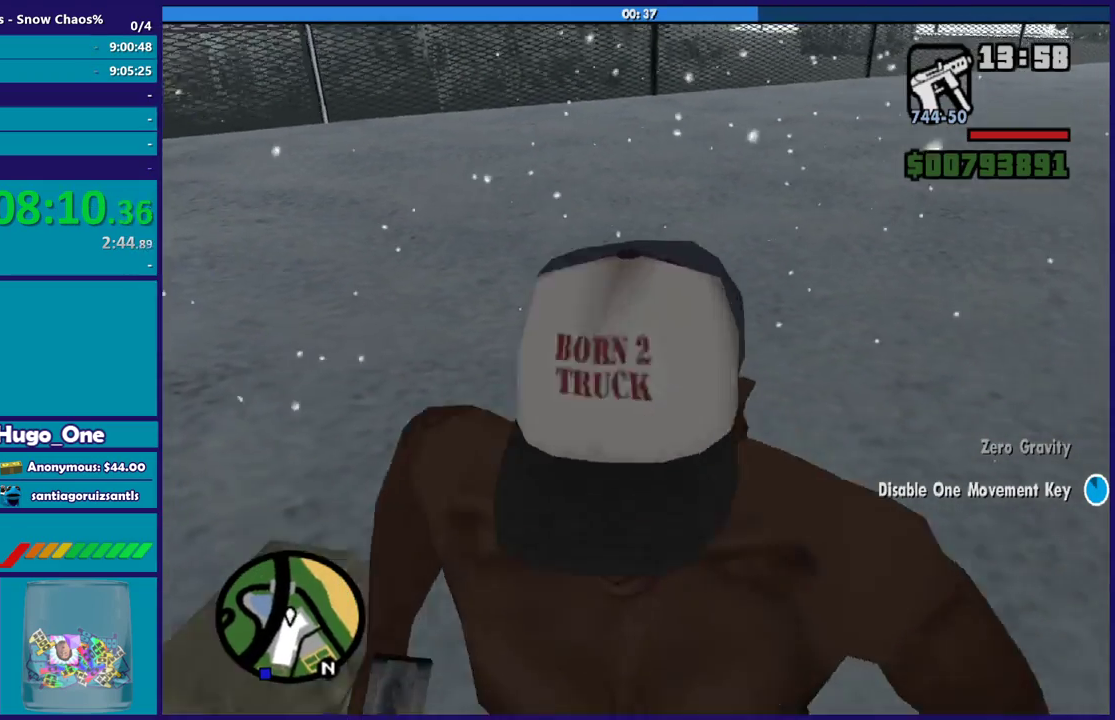
{"buttons": ["B"], "left_stick": "center", "right_stick": "center", "button_events": [[467, "B", "down"]]}
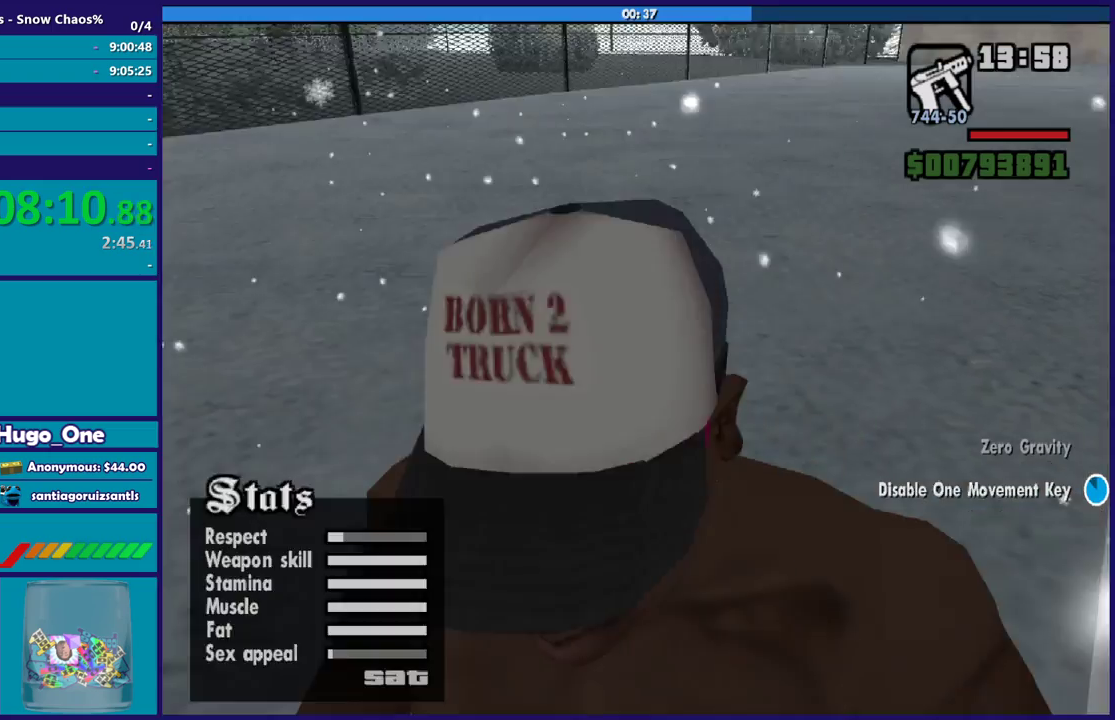
{"buttons": [], "left_stick": "up", "right_stick": "center", "button_events": [[34, "B", "up"], [134, "B", "down"], [234, "B", "up"]]}
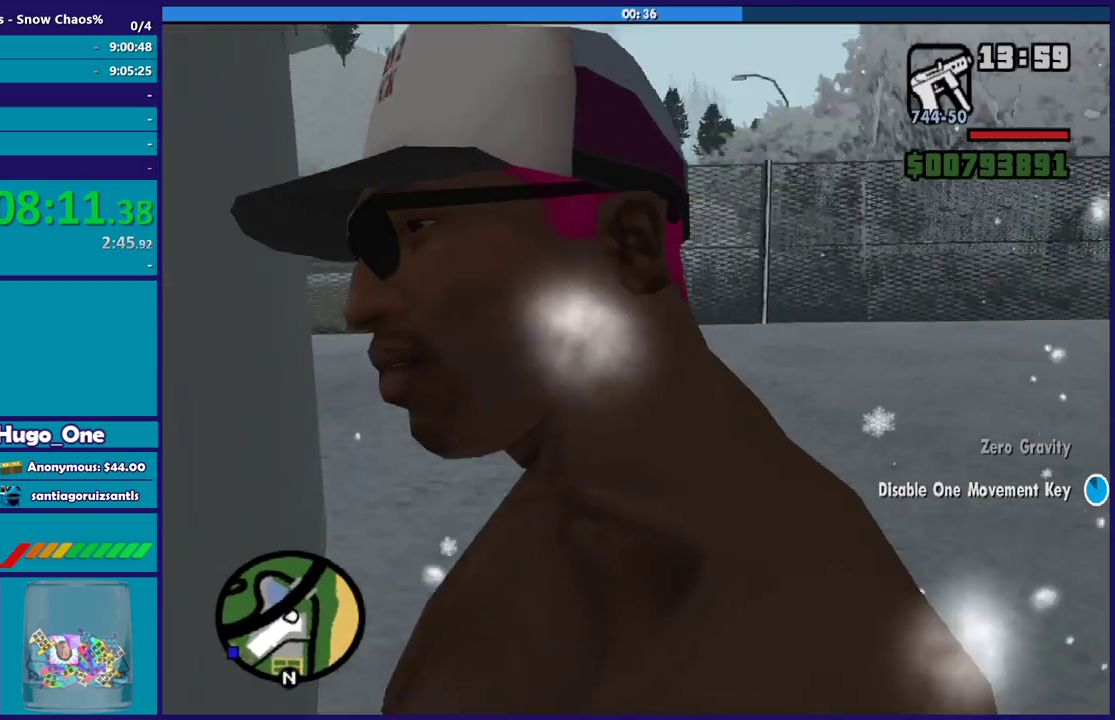
{"buttons": [], "left_stick": "up-right", "right_stick": "right", "button_events": []}
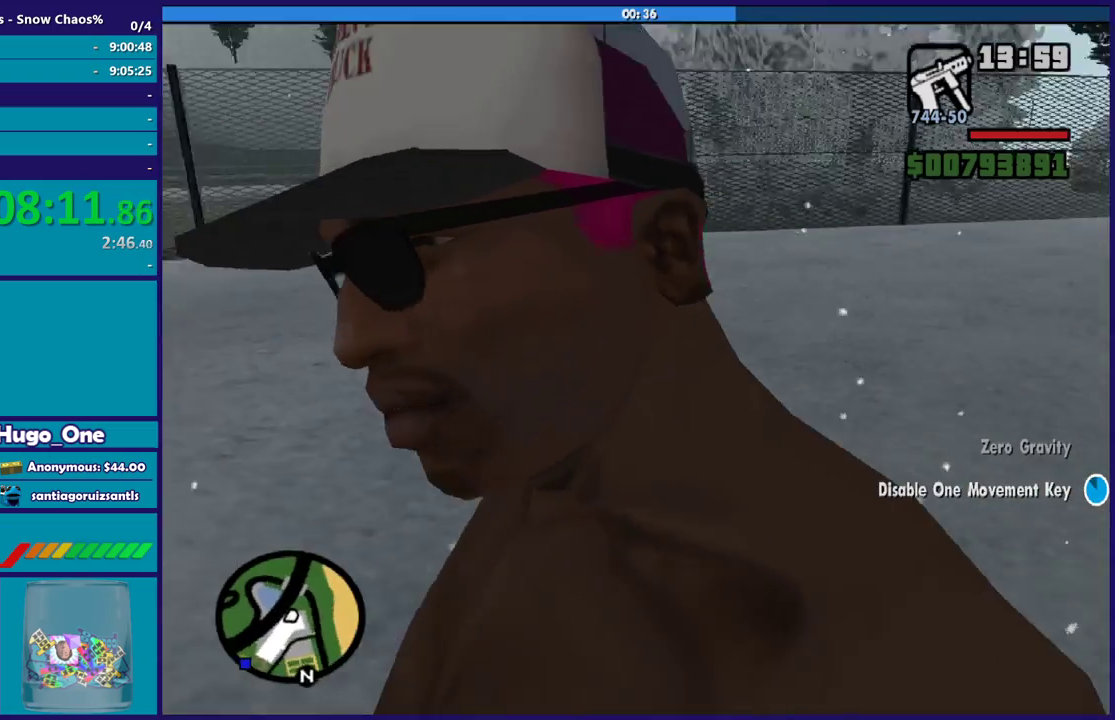
{"buttons": [], "left_stick": "down", "right_stick": "right", "button_events": []}
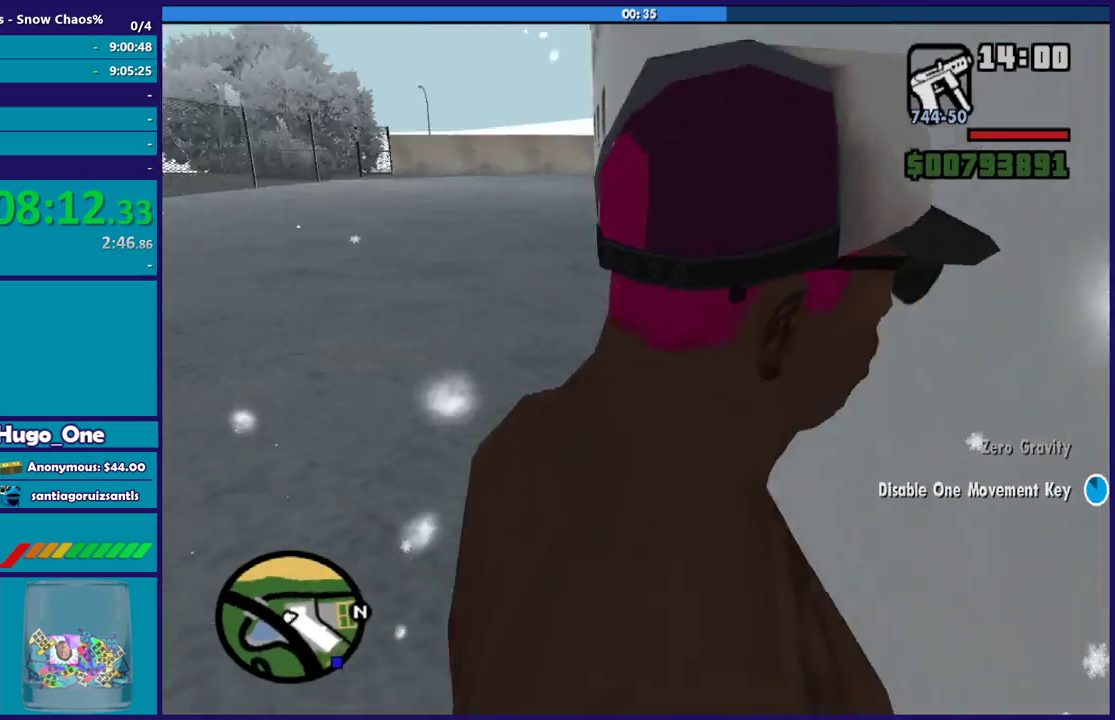
{"buttons": [], "left_stick": "down", "right_stick": "right", "button_events": []}
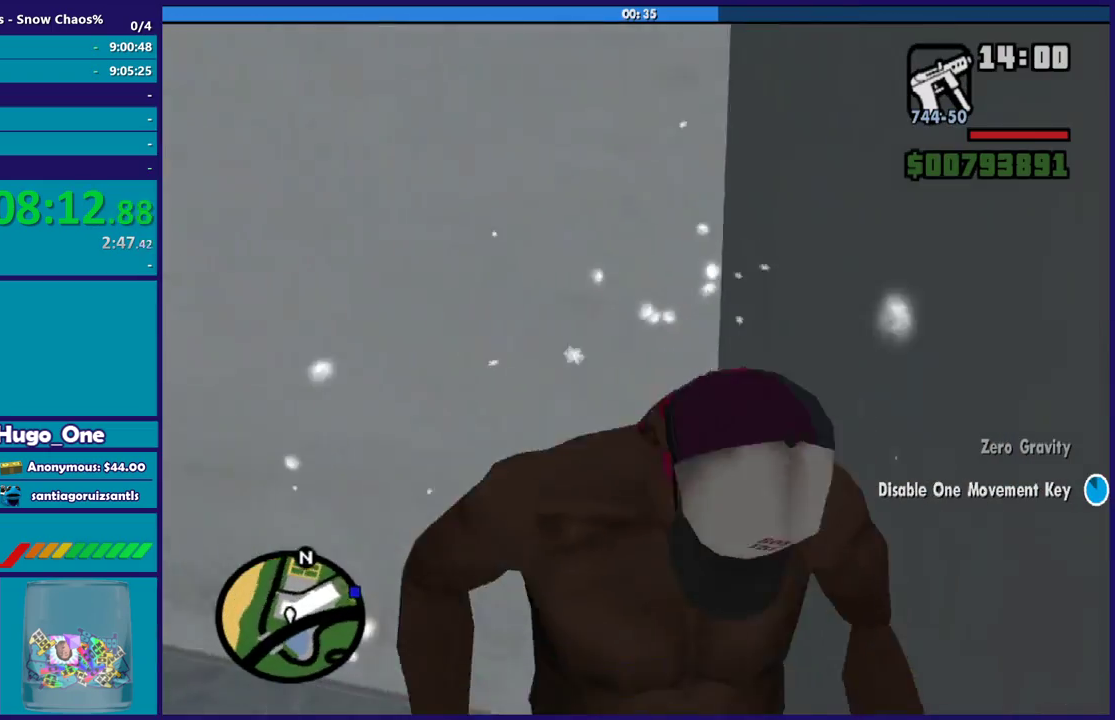
{"buttons": [], "left_stick": "down", "right_stick": "center", "button_events": [[368, "A", "down"], [468, "A", "up"]]}
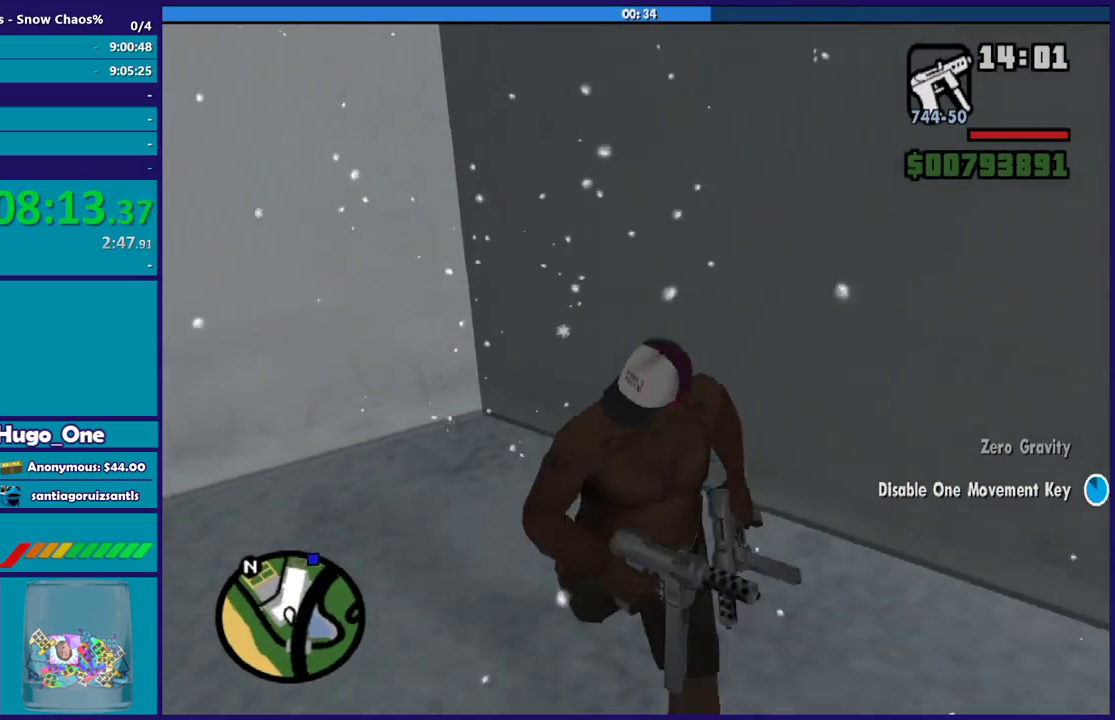
{"buttons": [], "left_stick": "down-right", "right_stick": "left", "button_events": [[67, "A", "down"], [167, "A", "up"]]}
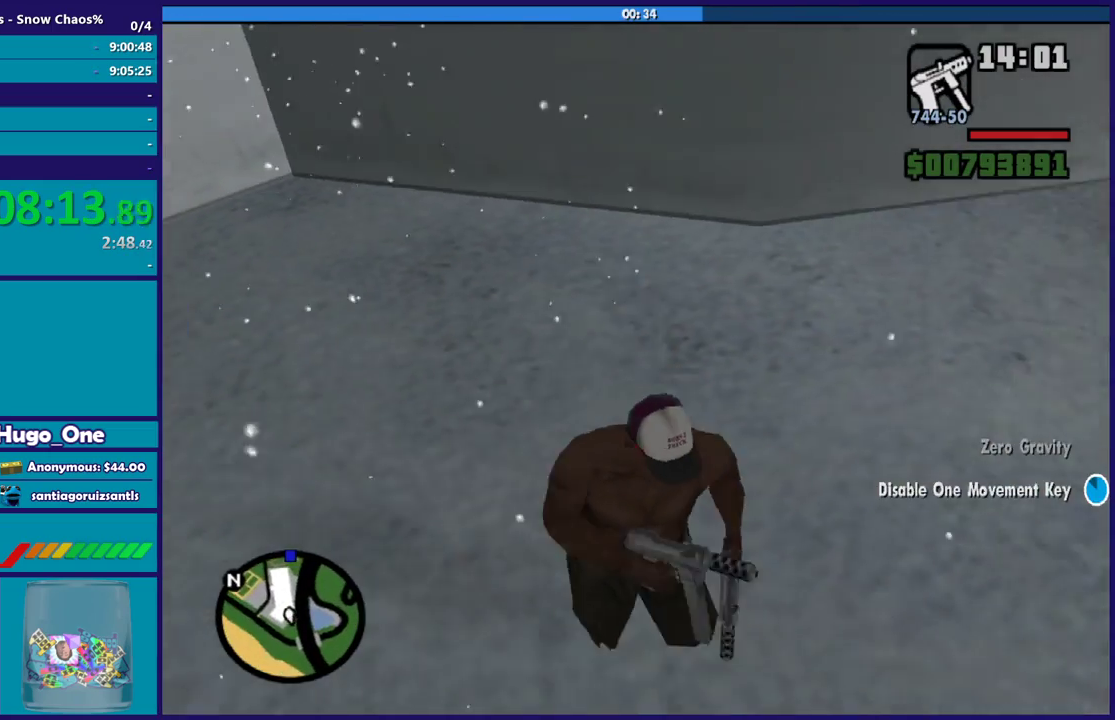
{"buttons": [], "left_stick": "down-right", "right_stick": "right", "button_events": []}
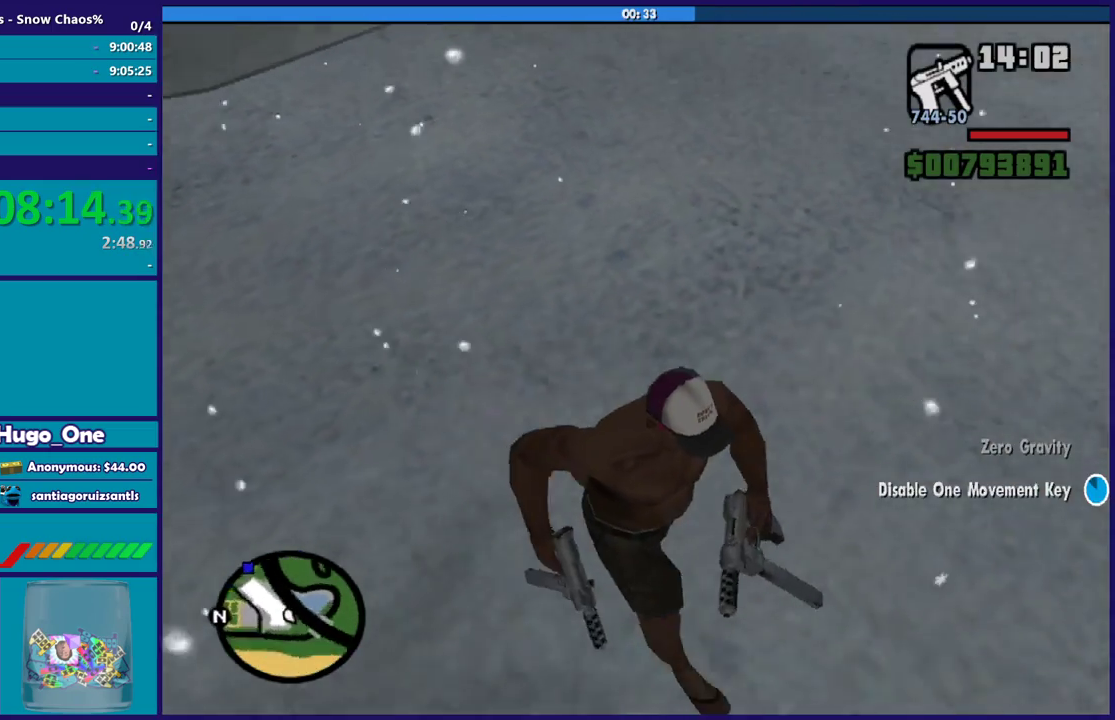
{"buttons": [], "left_stick": "down-right", "right_stick": "right", "button_events": []}
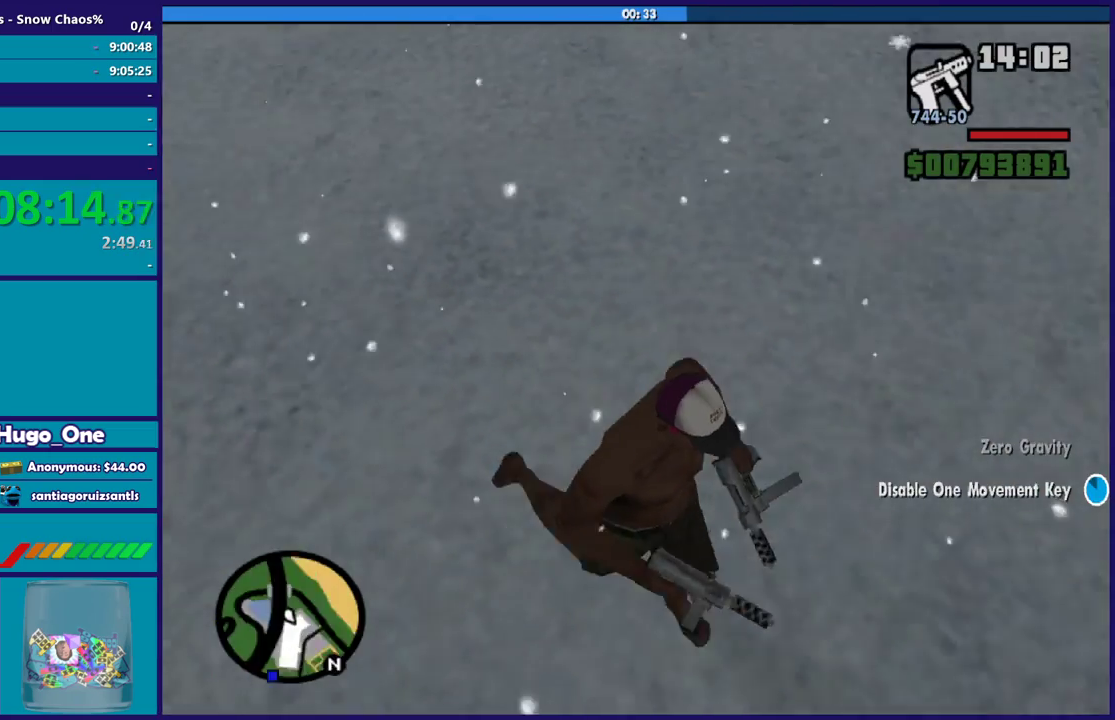
{"buttons": [], "left_stick": "down-right", "right_stick": "right", "button_events": []}
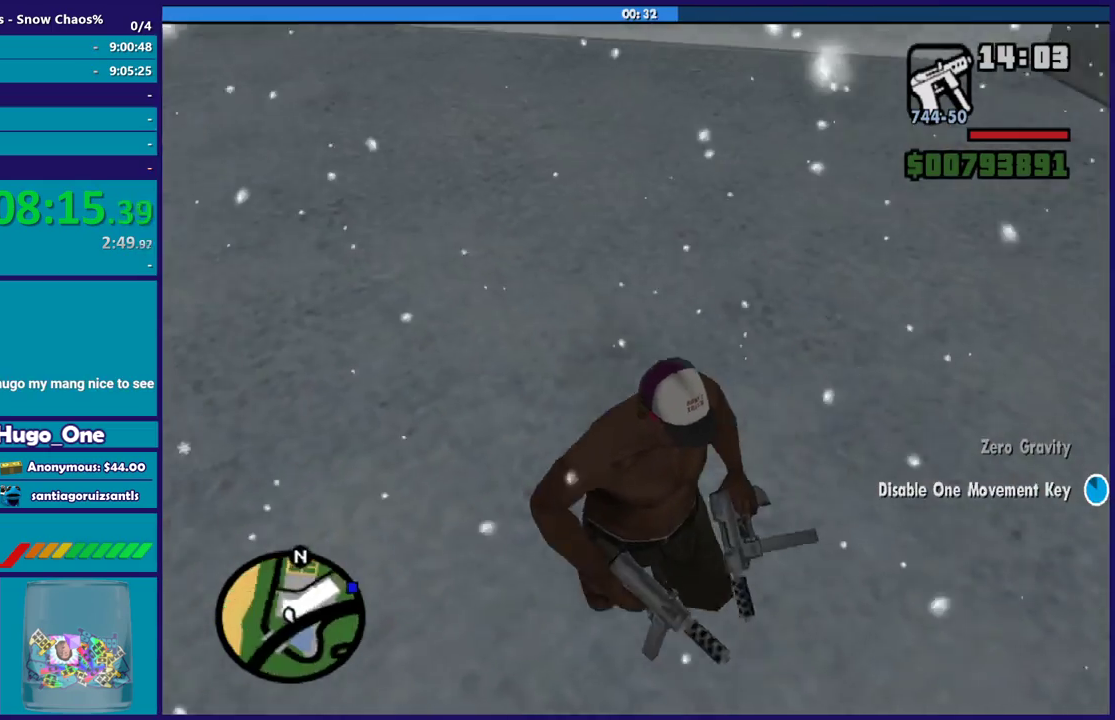
{"buttons": [], "left_stick": "down-right", "right_stick": "left", "button_events": []}
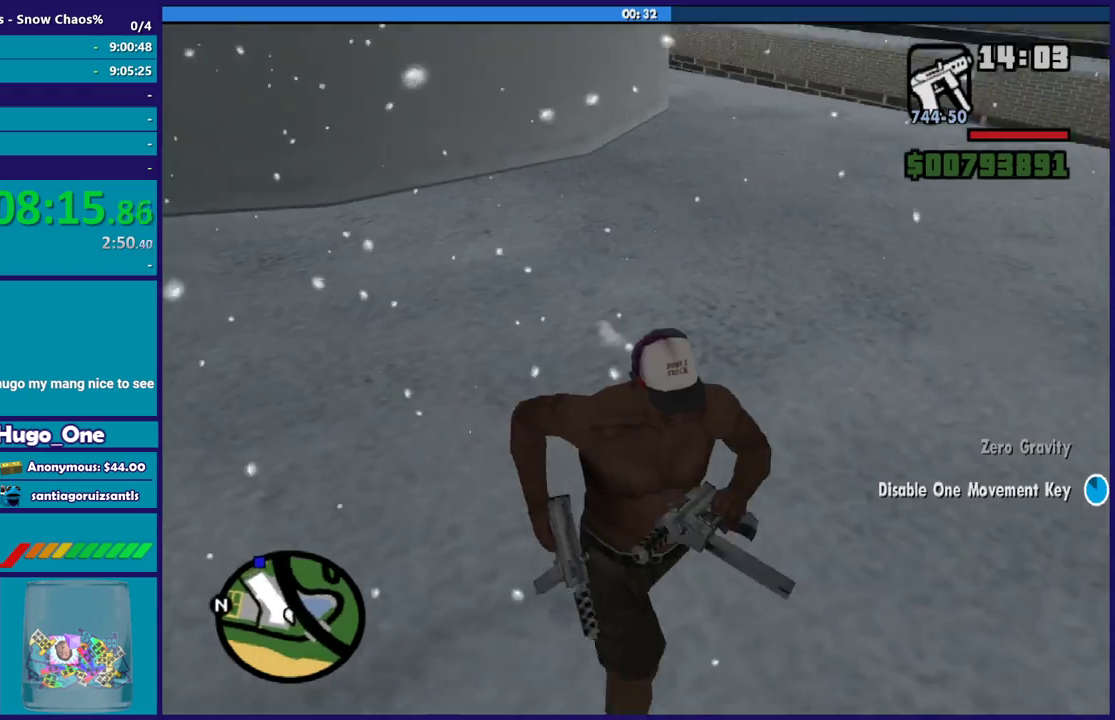
{"buttons": [], "left_stick": "down-right", "right_stick": "left", "button_events": []}
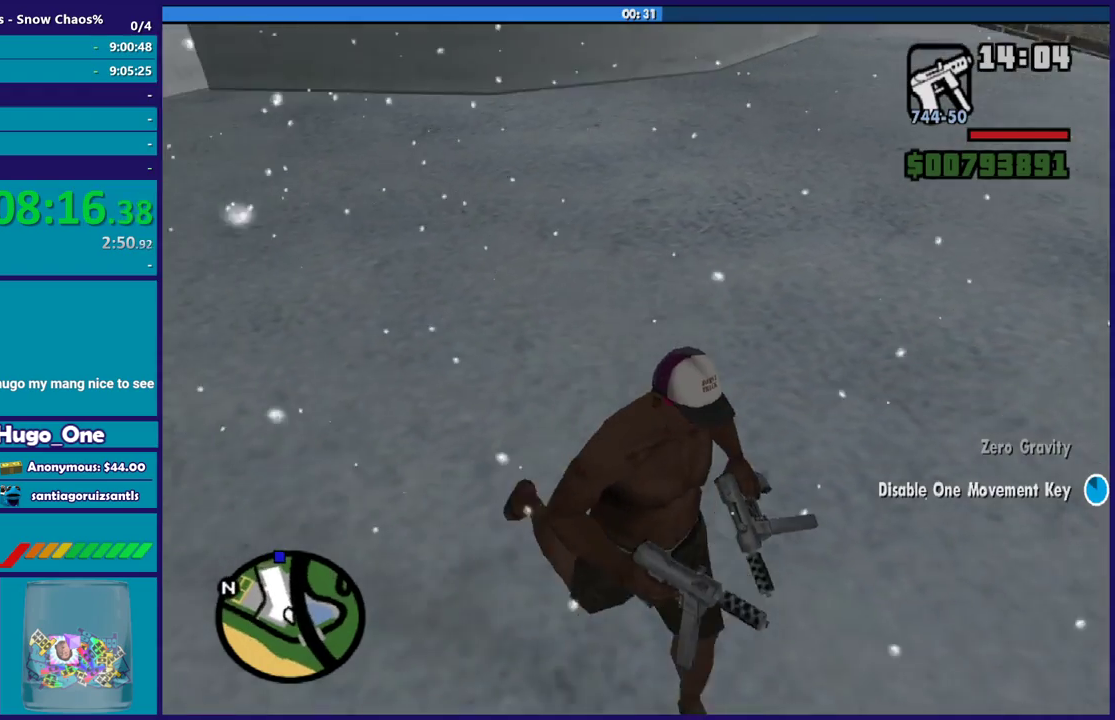
{"buttons": [], "left_stick": "down-right", "right_stick": "up-left", "button_events": []}
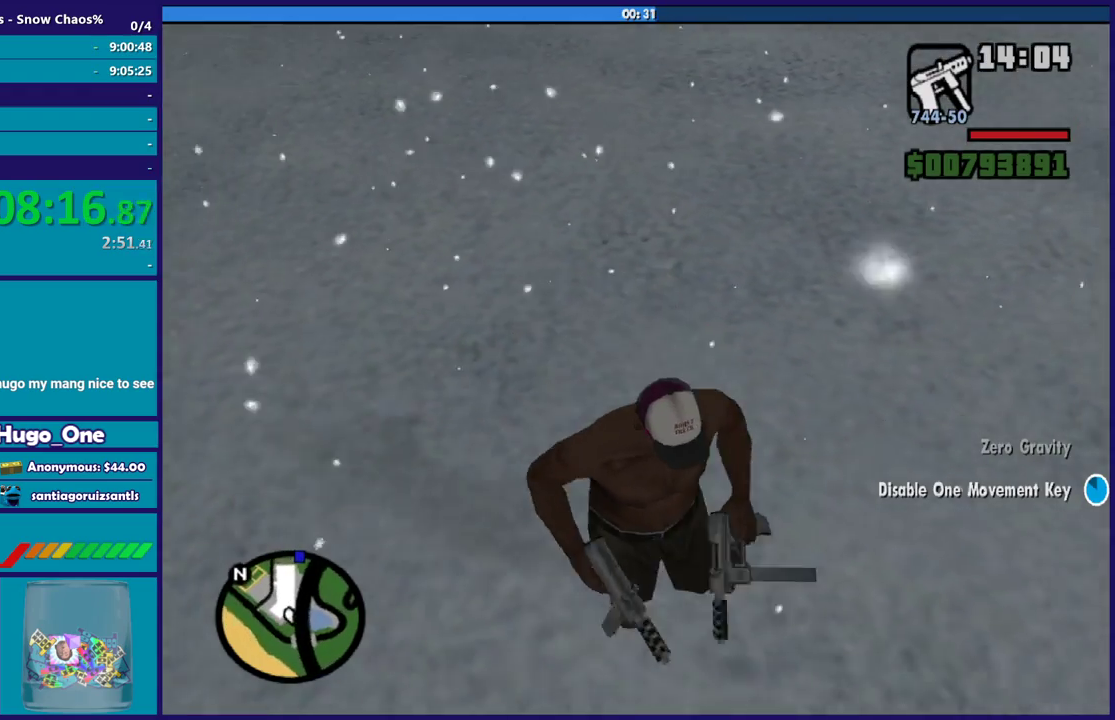
{"buttons": [], "left_stick": "down-right", "right_stick": "left", "button_events": []}